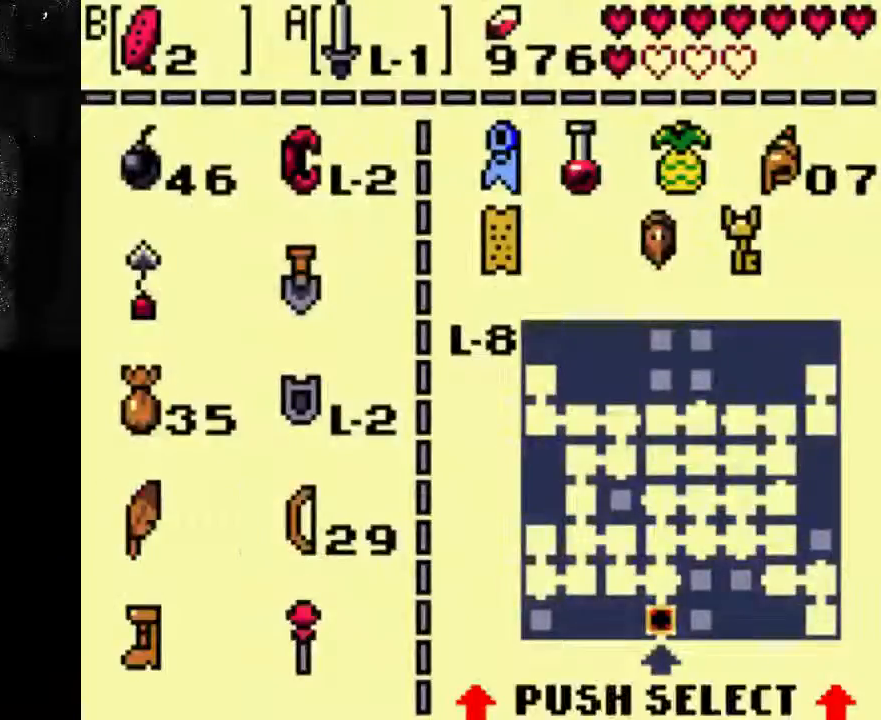
Gameplay with a controller (Xbox layout); each line is a JSON object with the inputs held at the frame after it (dt_ms = milliseconds from this image to that frame). "events" lists button and stick changes between this image and that frame as [ms after this image, input, new state], when the widget could be followed in between. Not read: A DPAD_UP L3 R3.
{"dt_ms": 500, "buttons": ["START"], "left_stick": "center", "right_stick": "center", "events": [[500, "START", "down"]]}
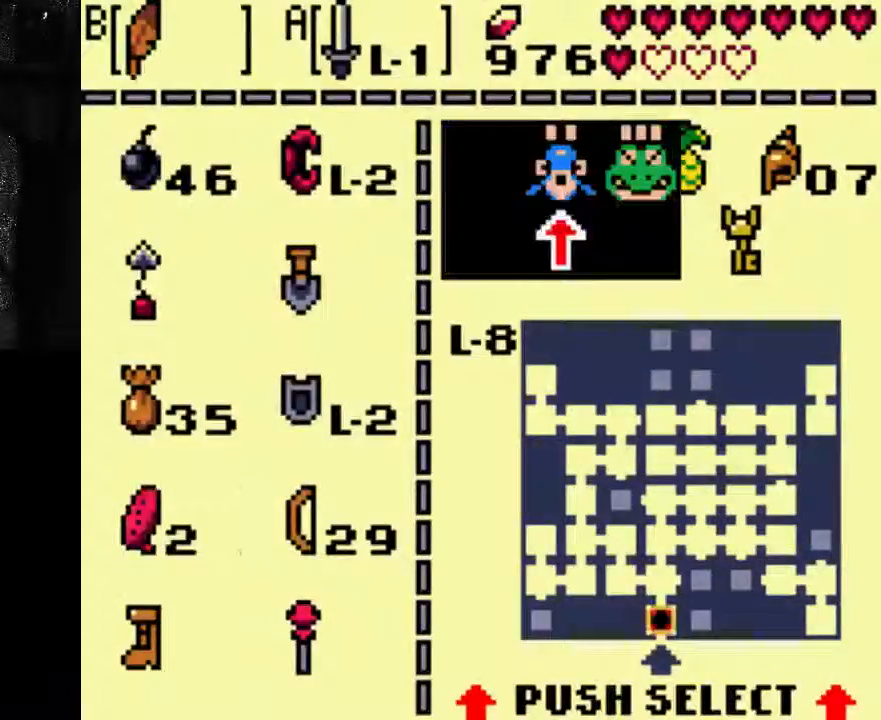
{"dt_ms": 500, "buttons": [], "left_stick": "center", "right_stick": "center", "events": [[167, "START", "up"]]}
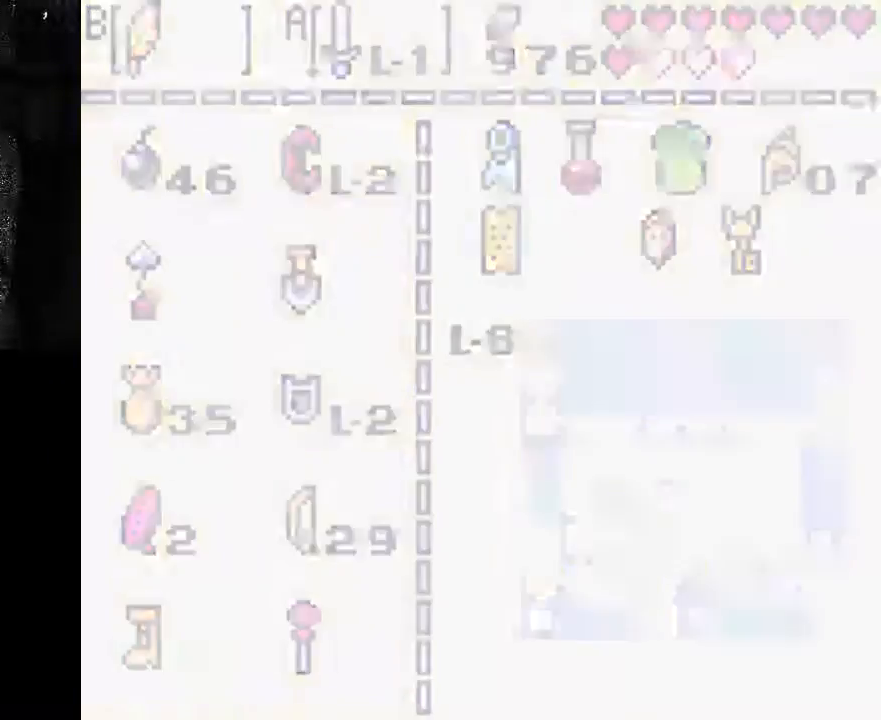
{"dt_ms": 500, "buttons": [], "left_stick": "center", "right_stick": "center", "events": []}
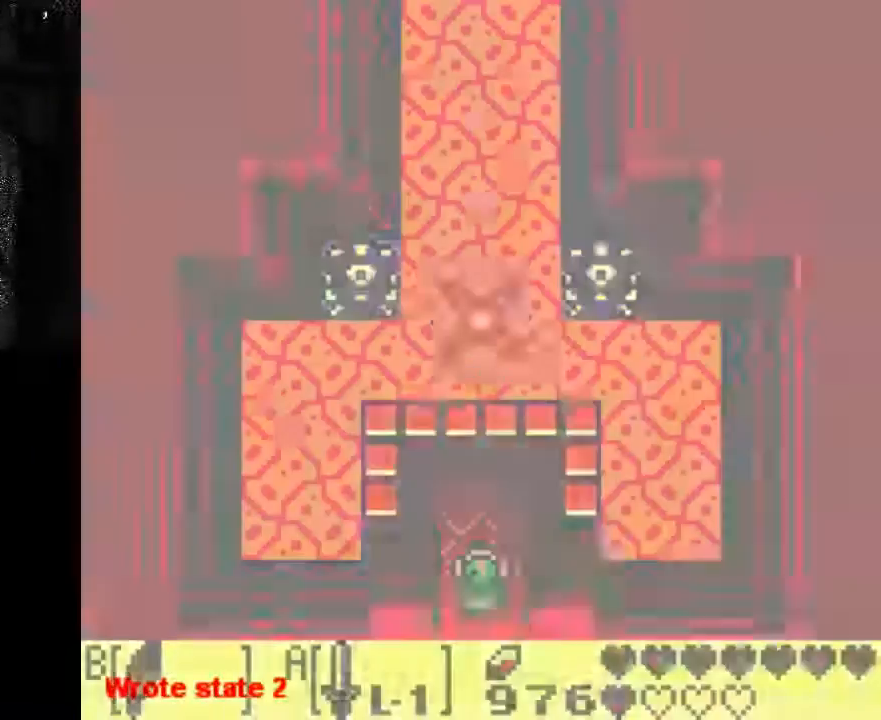
{"dt_ms": 500, "buttons": [], "left_stick": "center", "right_stick": "center", "events": []}
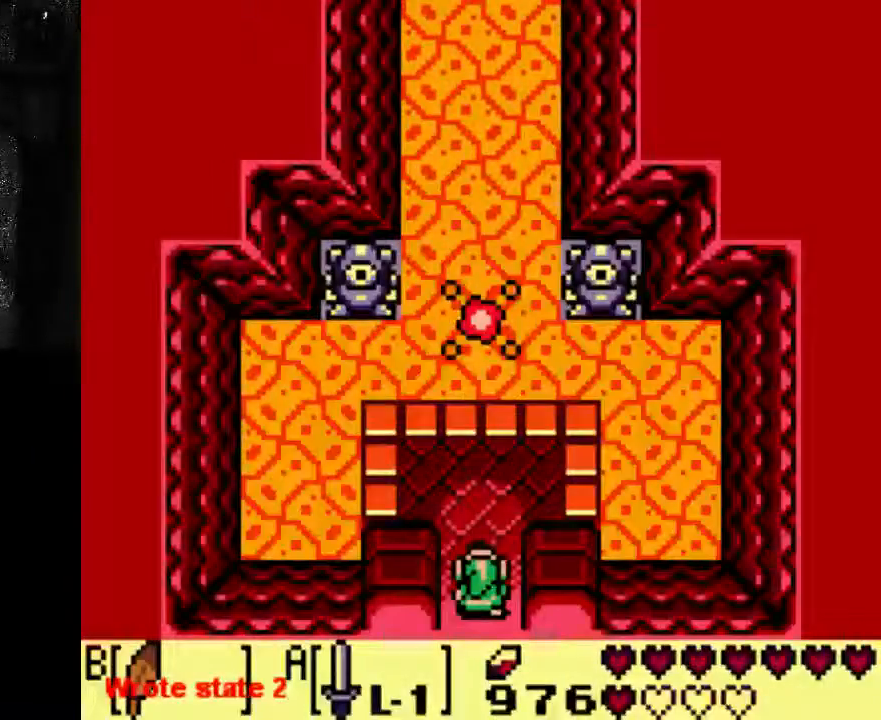
{"dt_ms": 500, "buttons": [], "left_stick": "center", "right_stick": "center", "events": []}
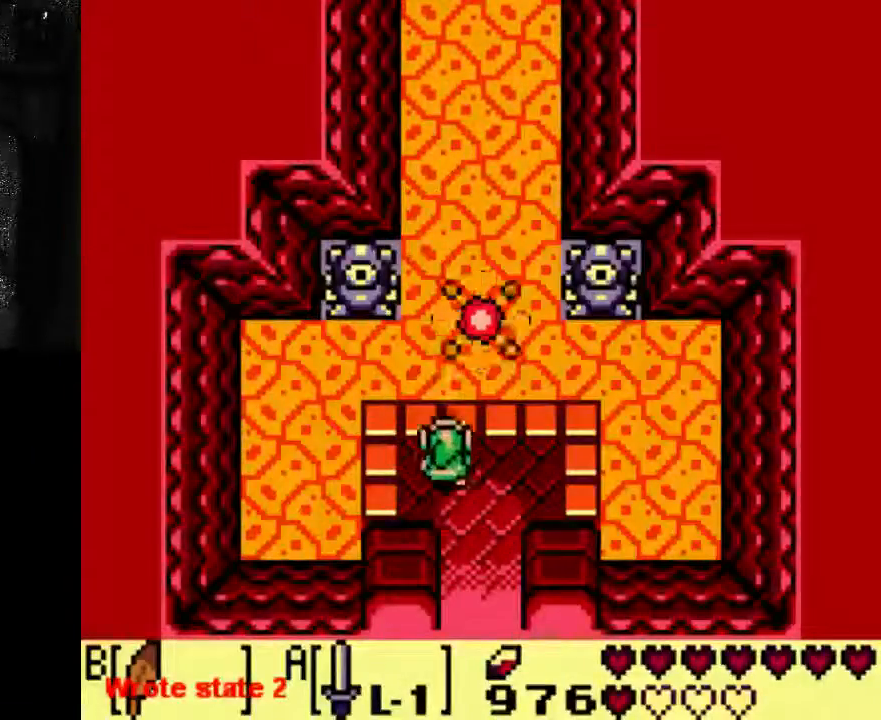
{"dt_ms": 500, "buttons": ["DPAD_RIGHT"], "left_stick": "center", "right_stick": "center", "events": [[500, "DPAD_RIGHT", "down"]]}
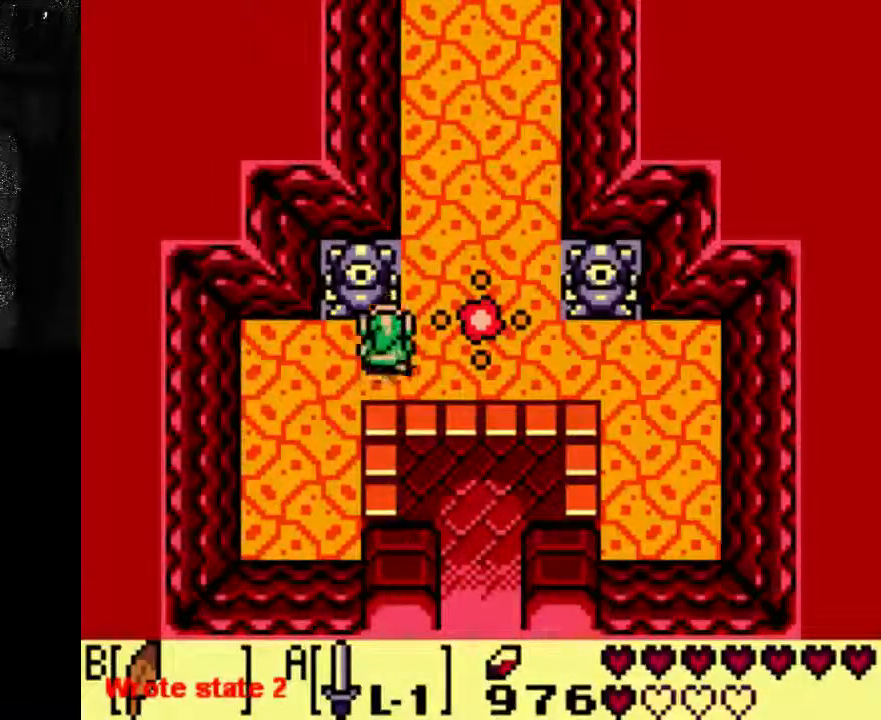
{"dt_ms": 500, "buttons": [], "left_stick": "center", "right_stick": "center", "events": [[67, "DPAD_RIGHT", "up"], [133, "DPAD_RIGHT", "down"], [267, "DPAD_RIGHT", "up"]]}
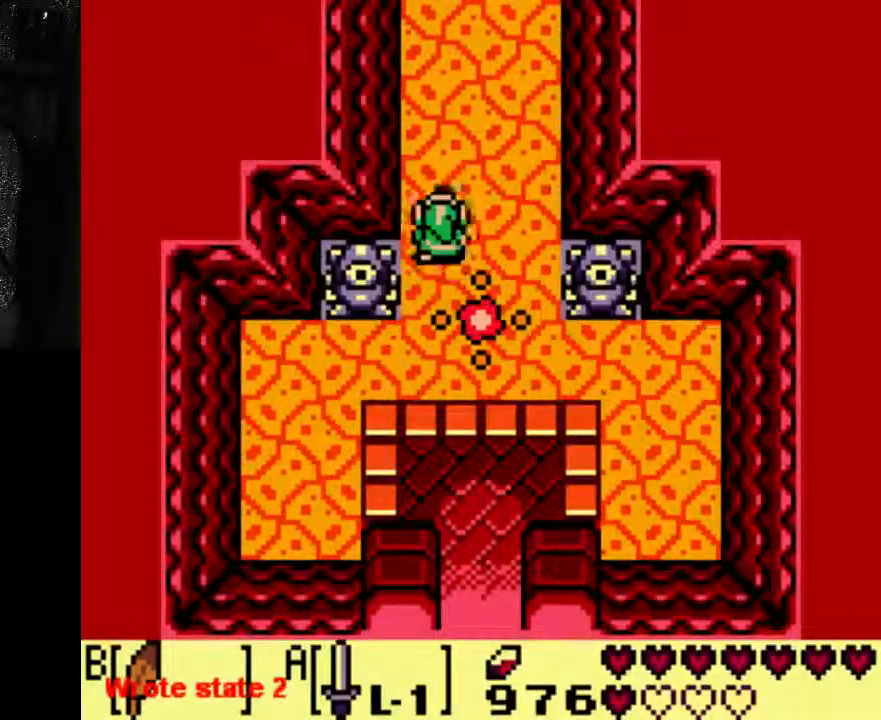
{"dt_ms": 500, "buttons": [], "left_stick": "center", "right_stick": "center", "events": [[200, "DPAD_RIGHT", "down"], [333, "DPAD_RIGHT", "up"]]}
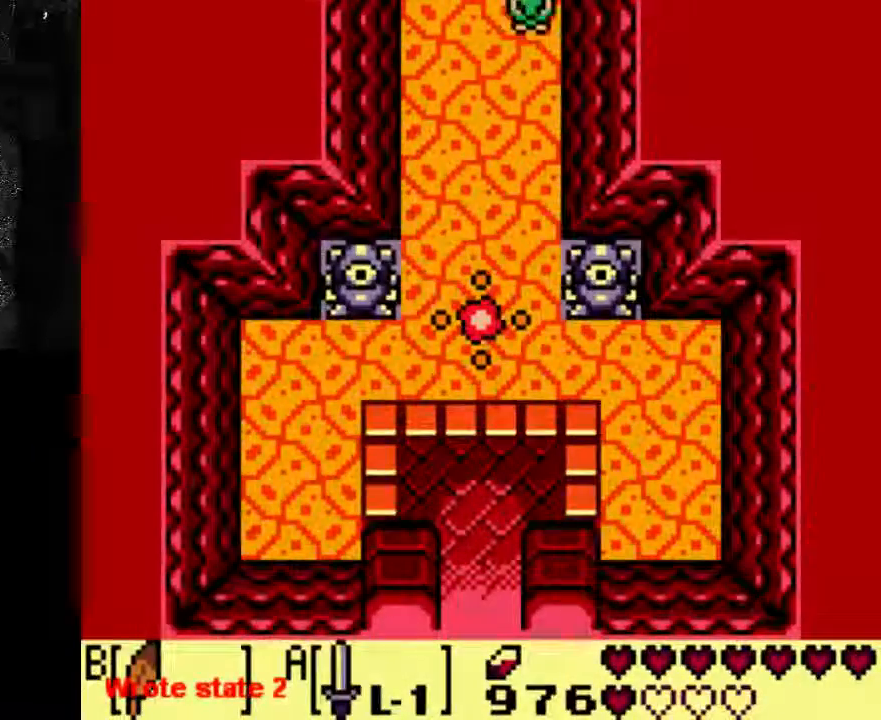
{"dt_ms": 1000, "buttons": [], "left_stick": "center", "right_stick": "center"}
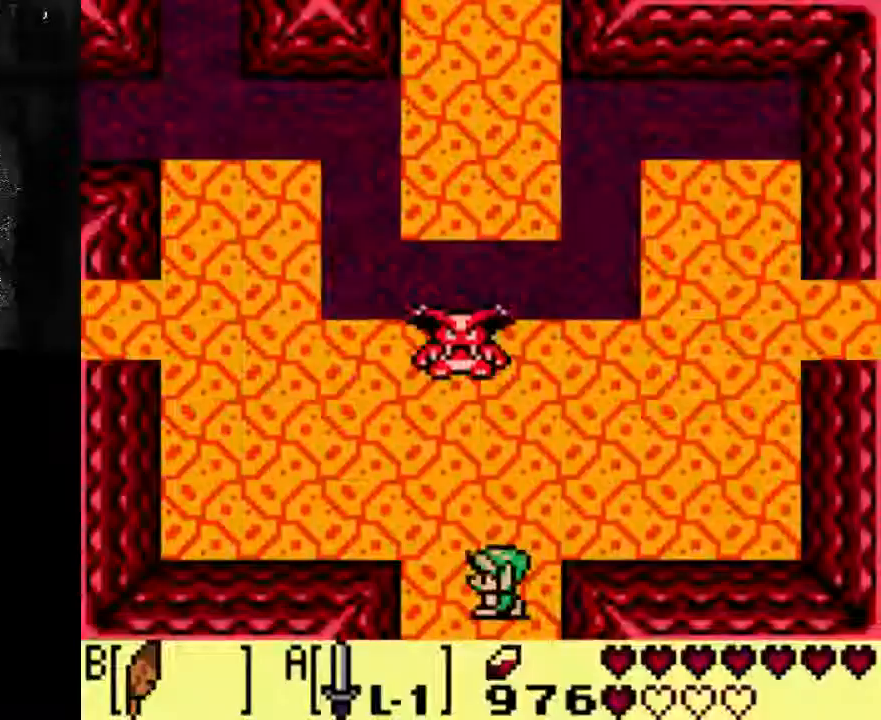
{"dt_ms": 500, "buttons": [], "left_stick": "center", "right_stick": "center", "events": []}
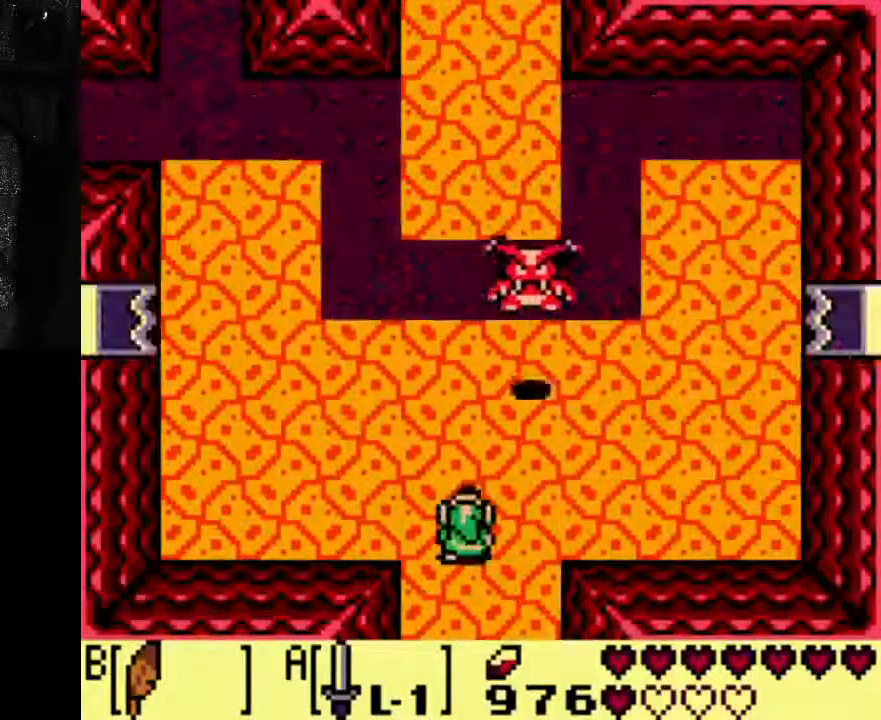
{"dt_ms": 500, "buttons": [], "left_stick": "center", "right_stick": "center", "events": [[133, "DPAD_RIGHT", "down"], [333, "DPAD_RIGHT", "up"]]}
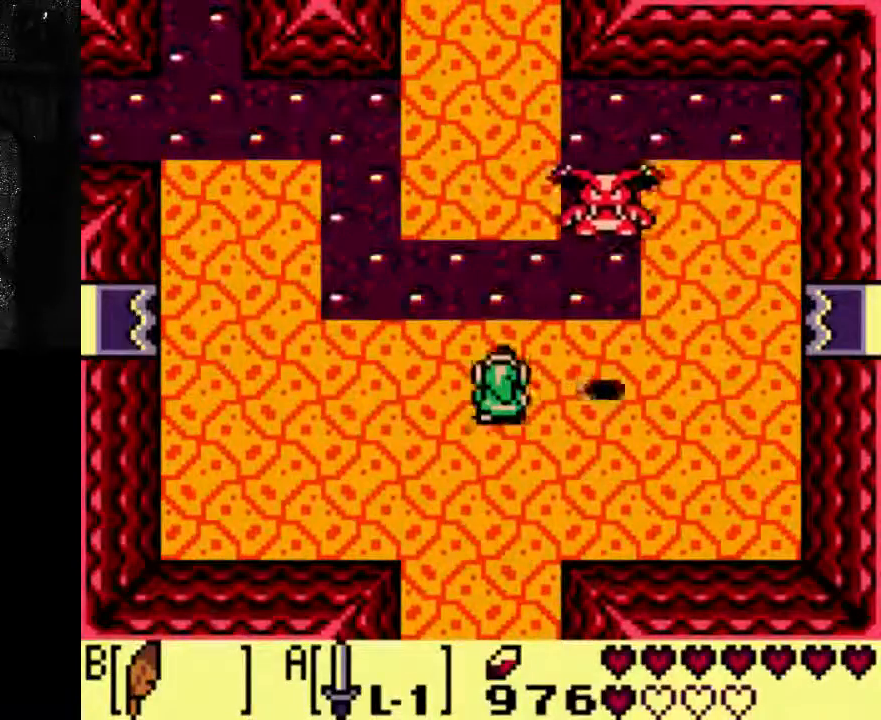
{"dt_ms": 1000, "buttons": [], "left_stick": "center", "right_stick": "center"}
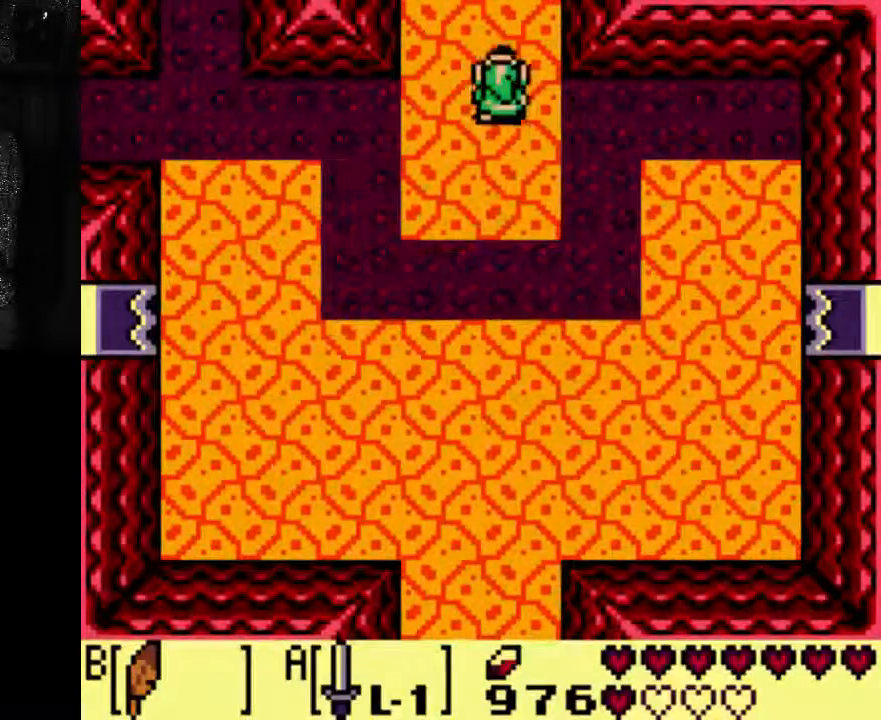
{"dt_ms": 500, "buttons": [], "left_stick": "center", "right_stick": "center", "events": []}
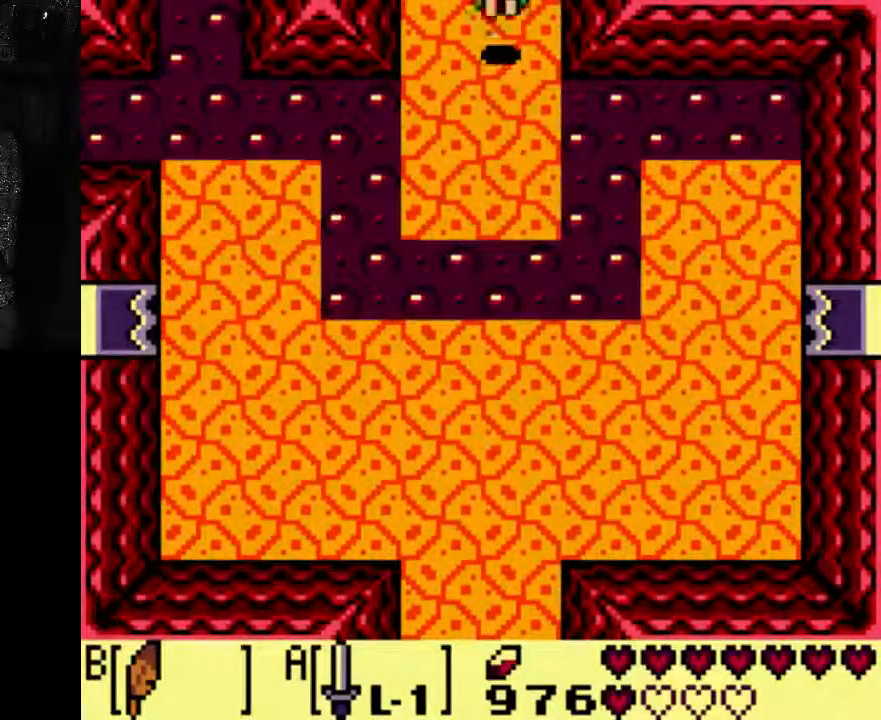
{"dt_ms": 500, "buttons": [], "left_stick": "center", "right_stick": "center", "events": []}
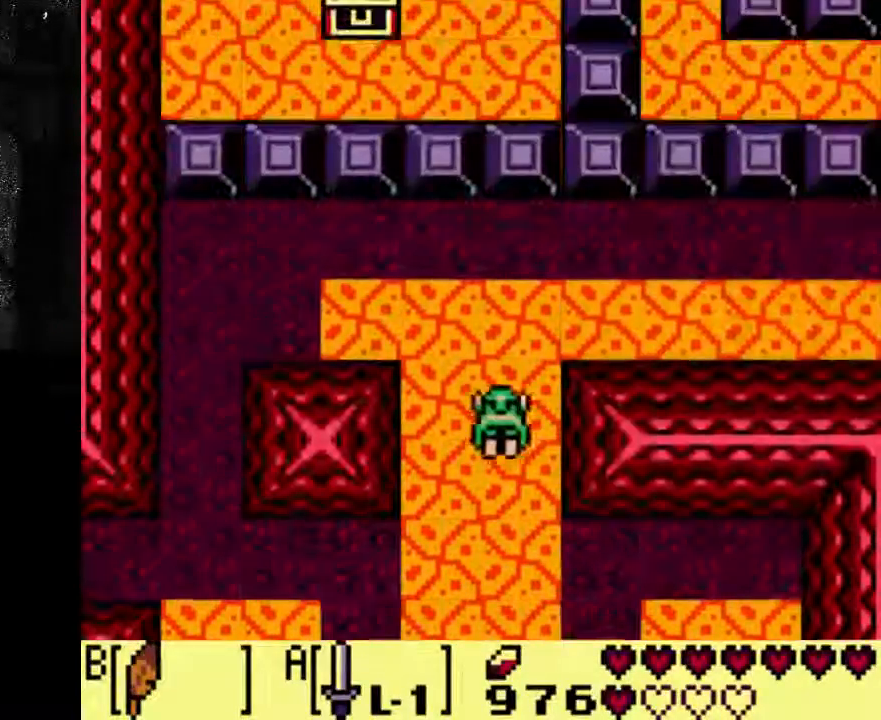
{"dt_ms": 500, "buttons": ["DPAD_RIGHT"], "left_stick": "center", "right_stick": "center", "events": [[267, "DPAD_RIGHT", "down"]]}
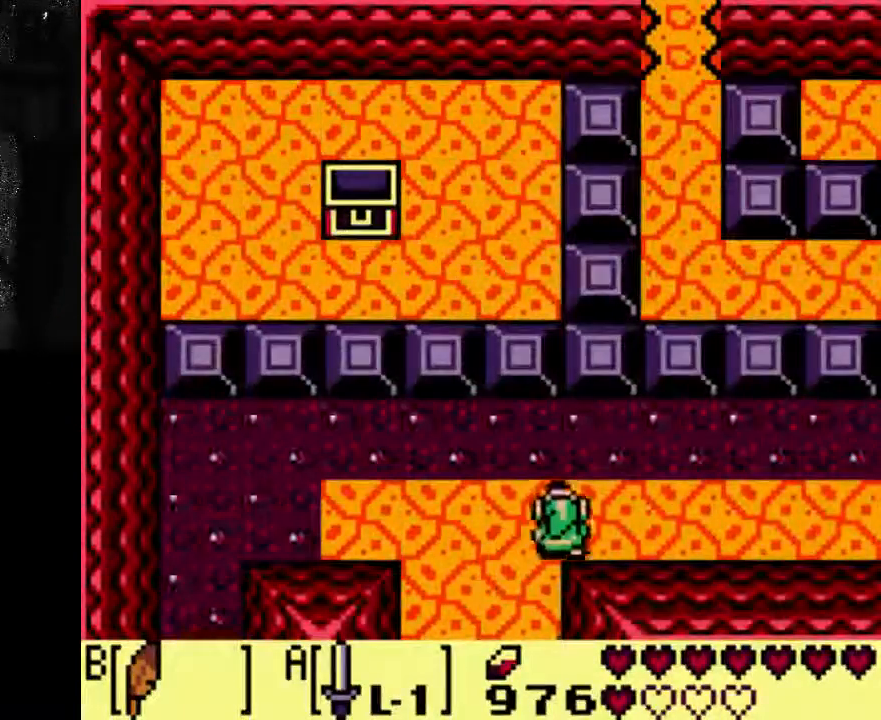
{"dt_ms": 500, "buttons": ["DPAD_RIGHT"], "left_stick": "center", "right_stick": "center", "events": []}
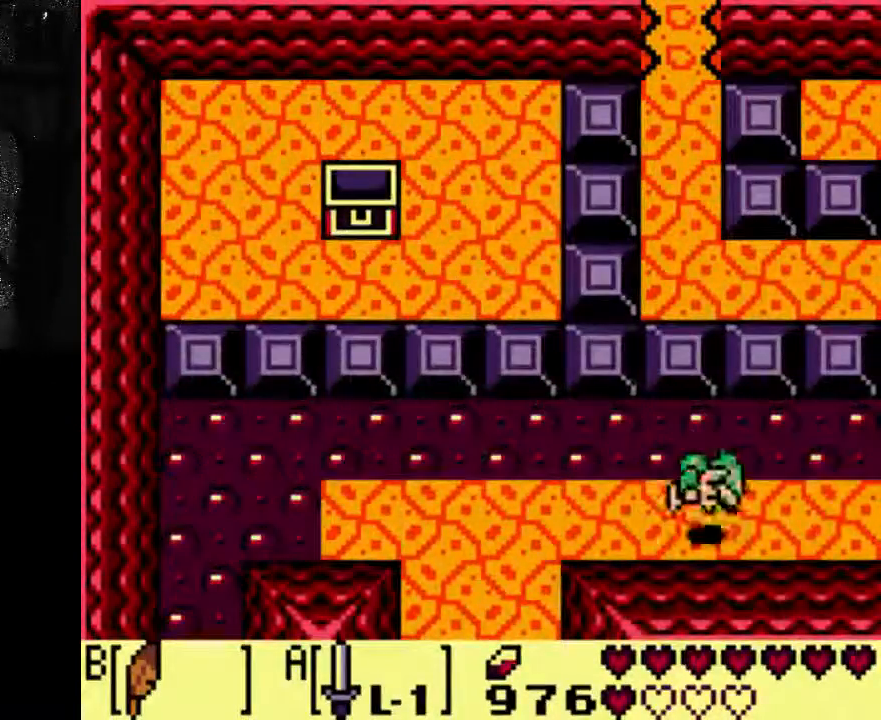
{"dt_ms": 500, "buttons": ["DPAD_RIGHT"], "left_stick": "center", "right_stick": "center", "events": []}
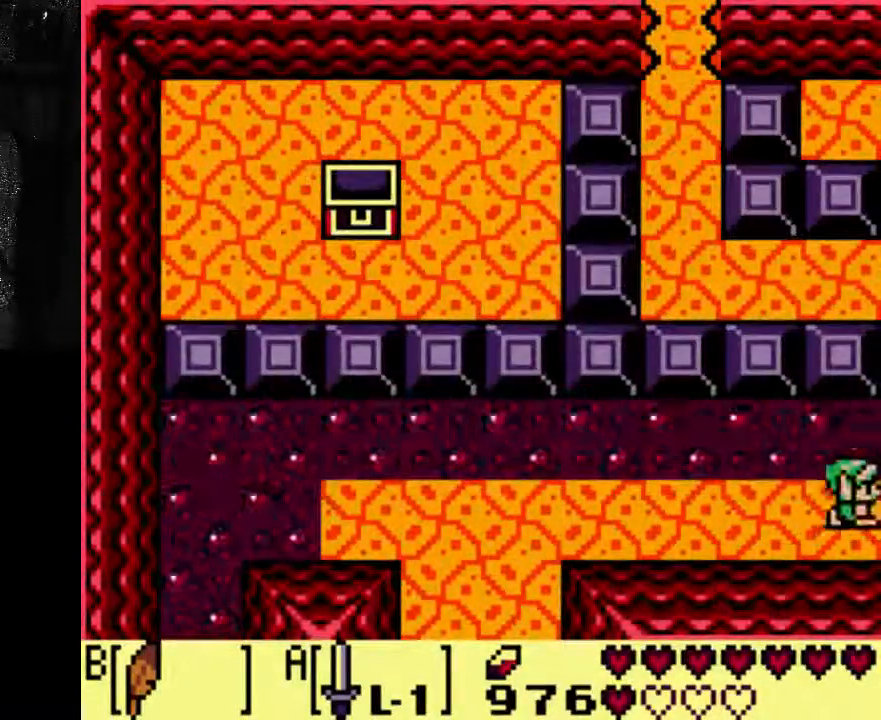
{"dt_ms": 500, "buttons": ["DPAD_RIGHT"], "left_stick": "center", "right_stick": "center", "events": []}
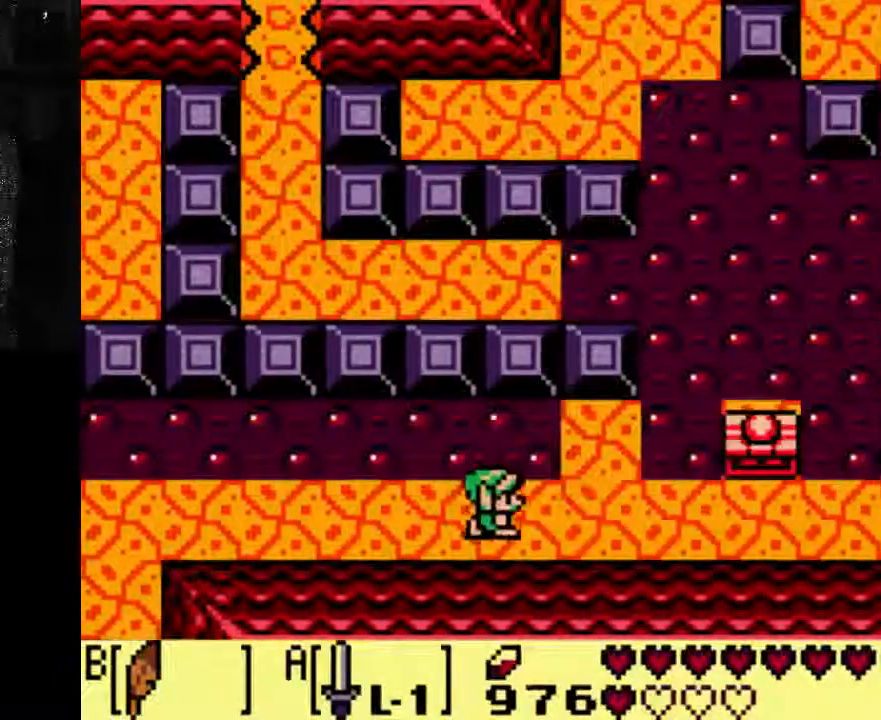
{"dt_ms": 500, "buttons": ["DPAD_RIGHT"], "left_stick": "center", "right_stick": "center", "events": []}
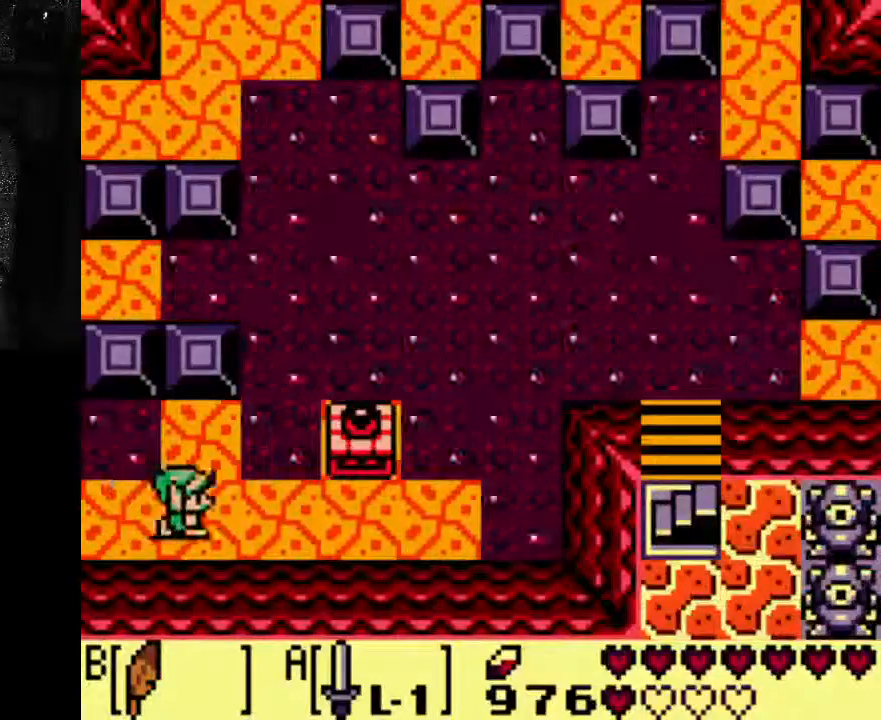
{"dt_ms": 500, "buttons": ["DPAD_RIGHT"], "left_stick": "center", "right_stick": "center", "events": []}
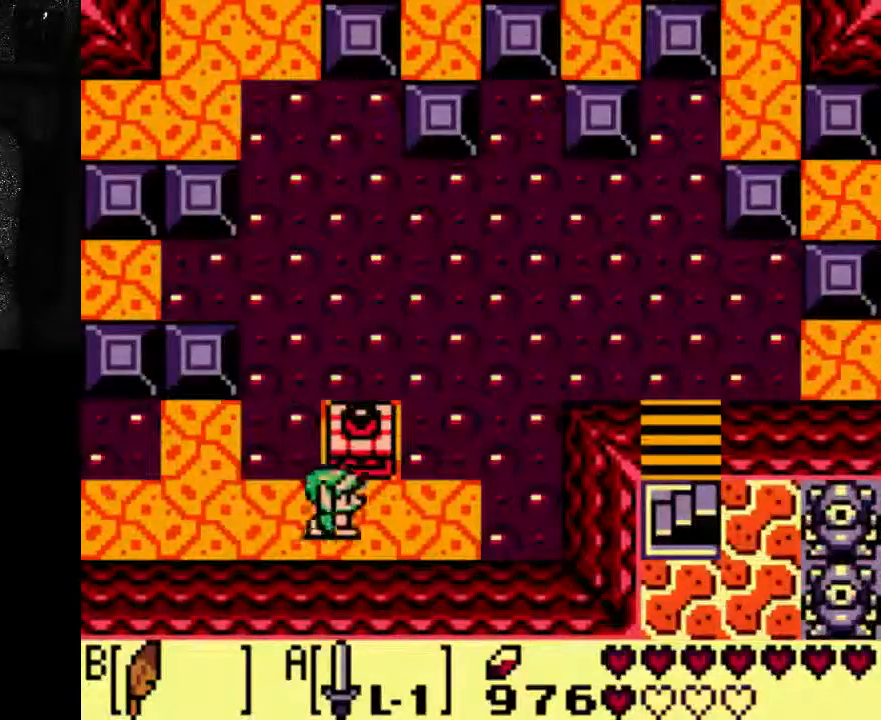
{"dt_ms": 500, "buttons": [], "left_stick": "center", "right_stick": "center"}
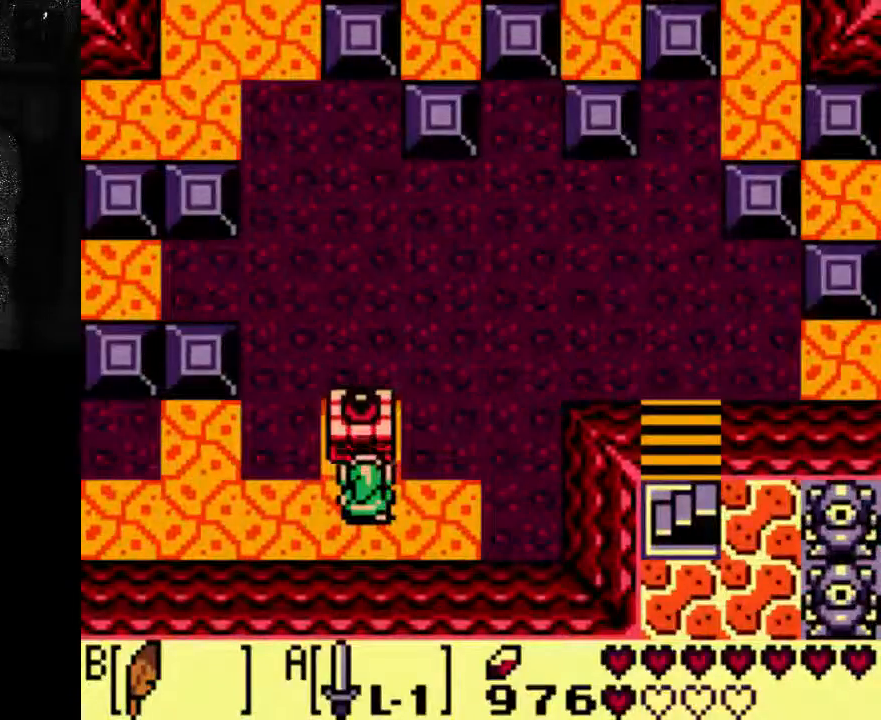
{"dt_ms": 500, "buttons": [], "left_stick": "center", "right_stick": "center", "events": [[267, "DPAD_RIGHT", "down"], [433, "DPAD_RIGHT", "up"]]}
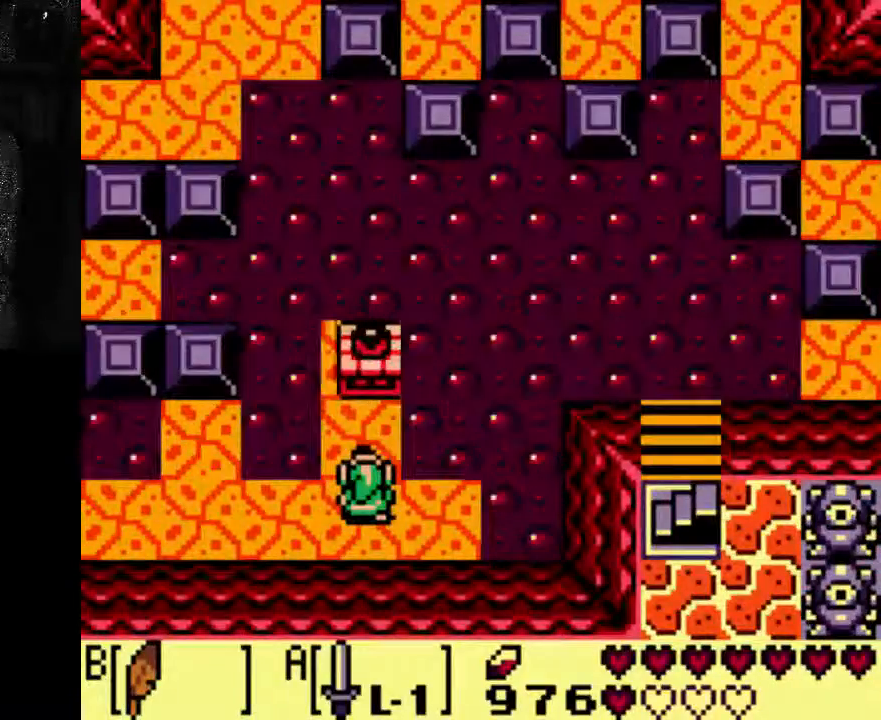
{"dt_ms": 500, "buttons": [], "left_stick": "center", "right_stick": "center", "events": []}
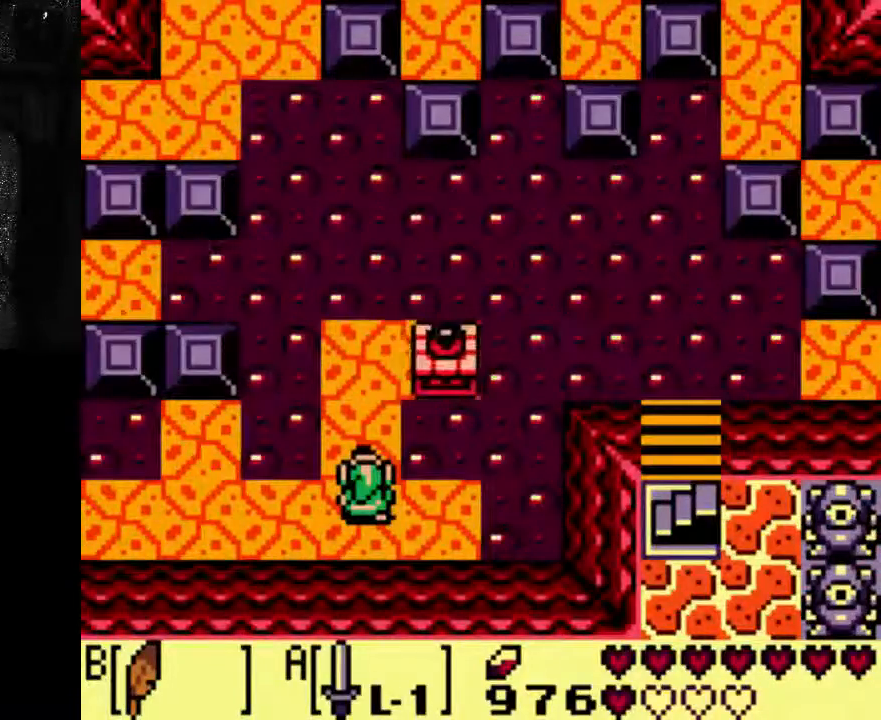
{"dt_ms": 500, "buttons": [], "left_stick": "center", "right_stick": "center", "events": []}
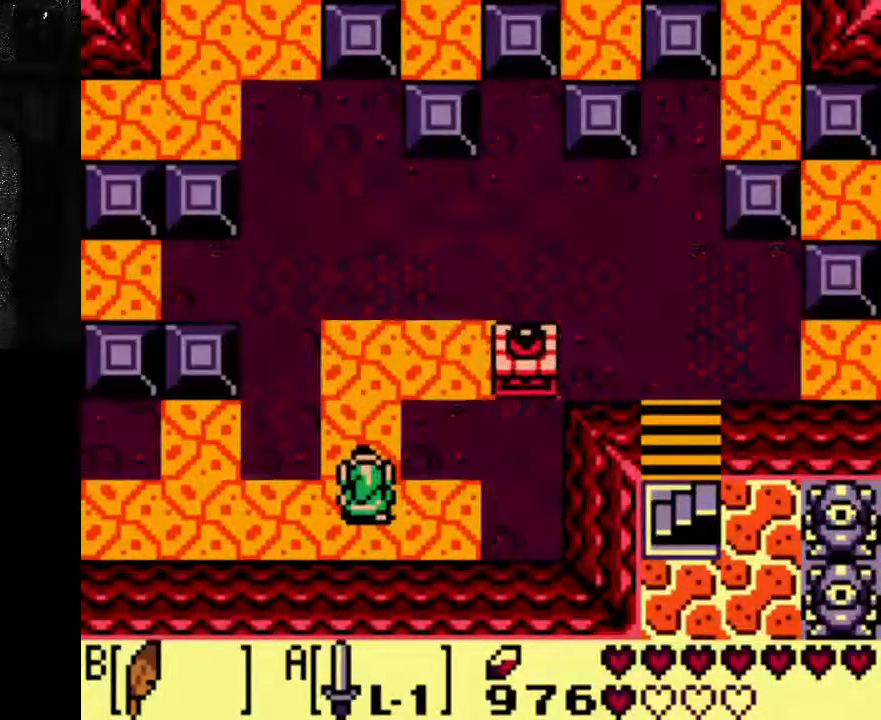
{"dt_ms": 500, "buttons": [], "left_stick": "center", "right_stick": "center"}
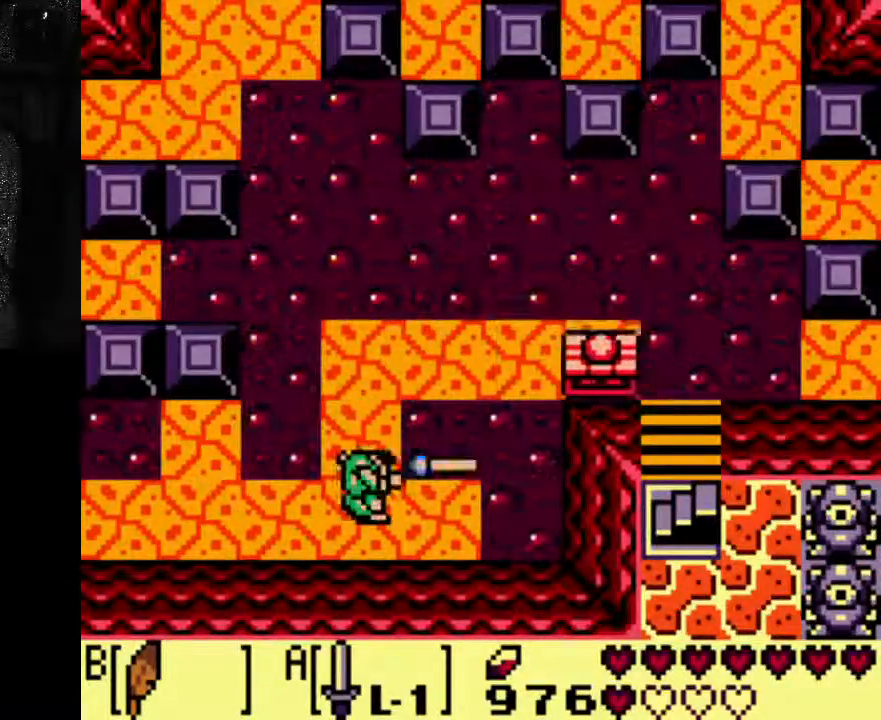
{"dt_ms": 500, "buttons": [], "left_stick": "center", "right_stick": "center", "events": []}
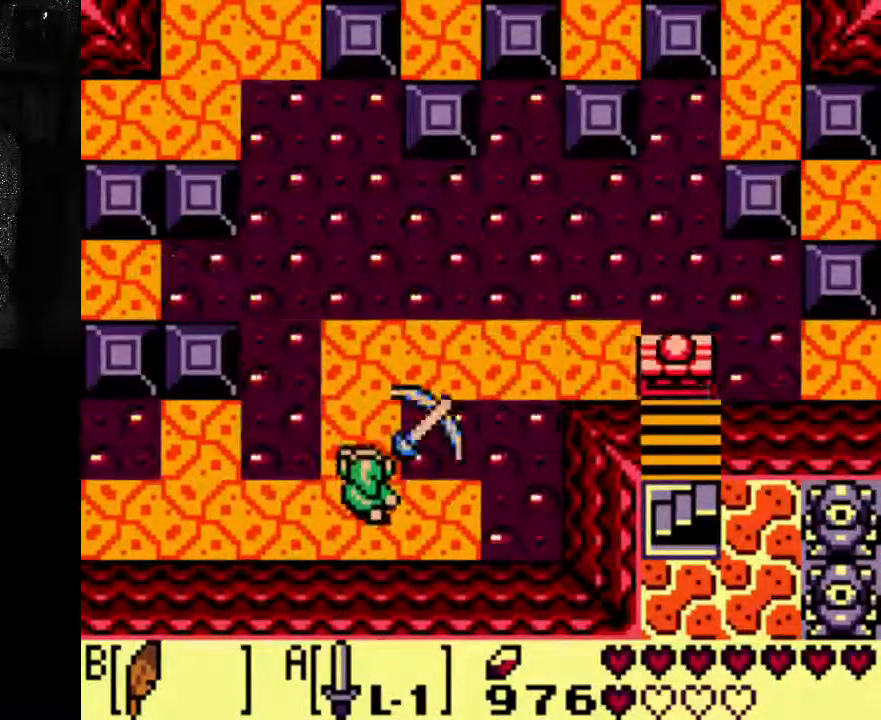
{"dt_ms": 500, "buttons": [], "left_stick": "center", "right_stick": "center", "events": []}
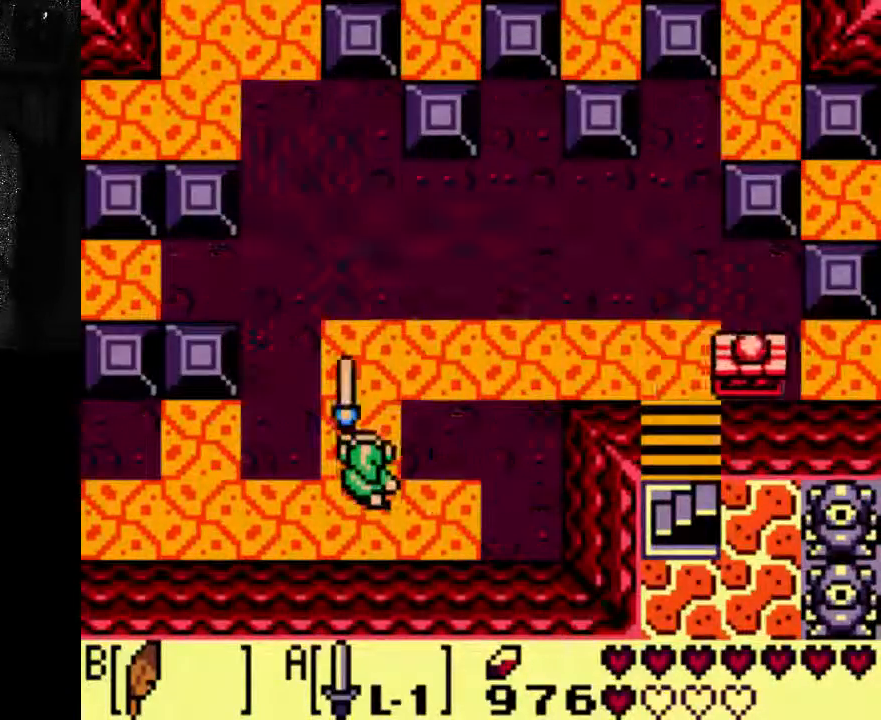
{"dt_ms": 500, "buttons": [], "left_stick": "center", "right_stick": "center", "events": []}
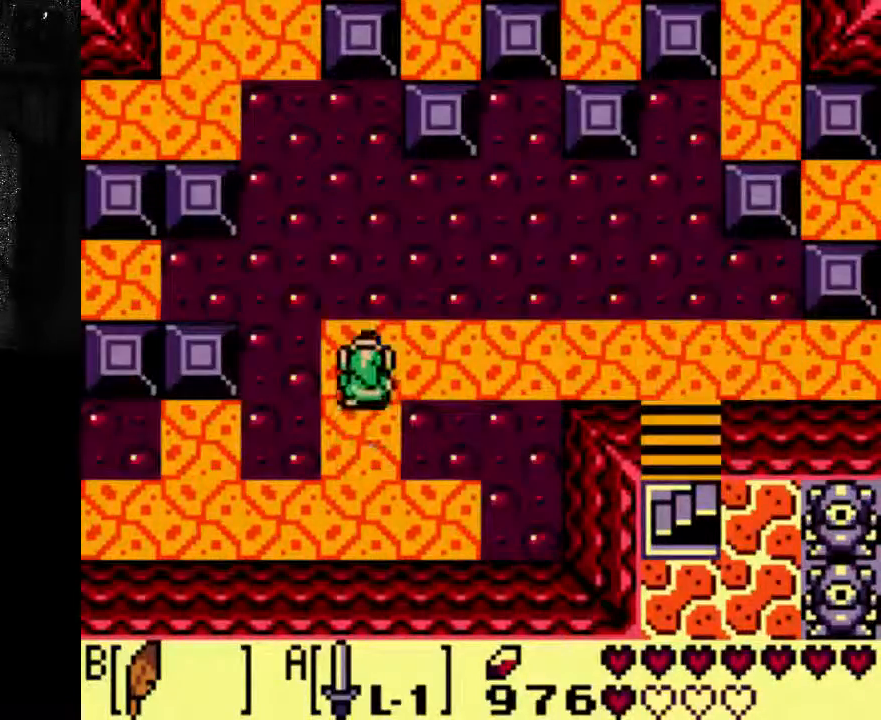
{"dt_ms": 500, "buttons": ["DPAD_RIGHT"], "left_stick": "center", "right_stick": "center", "events": [[67, "DPAD_RIGHT", "down"]]}
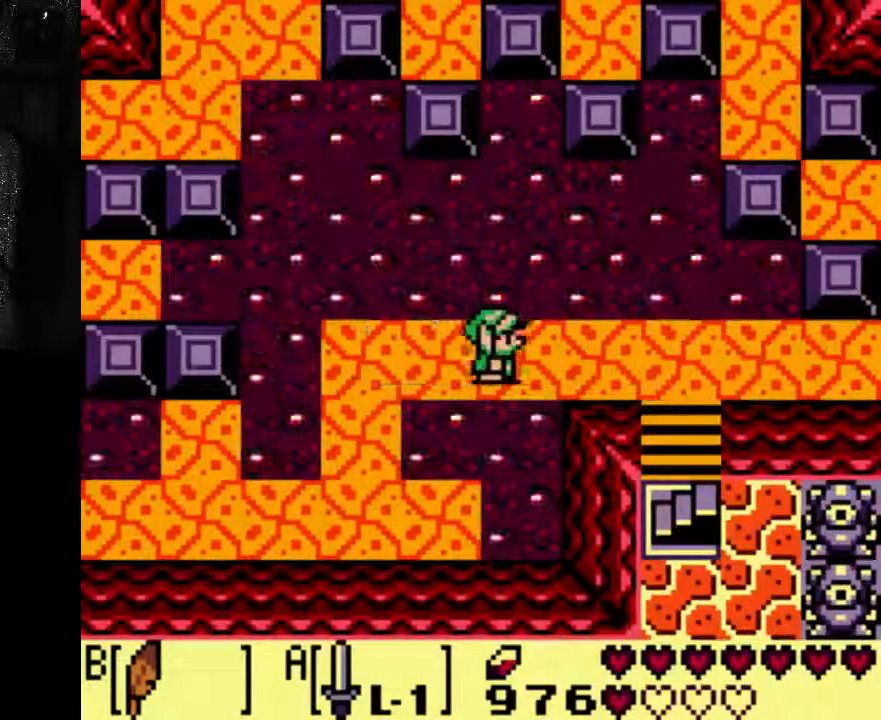
{"dt_ms": 500, "buttons": ["DPAD_RIGHT"], "left_stick": "center", "right_stick": "center", "events": []}
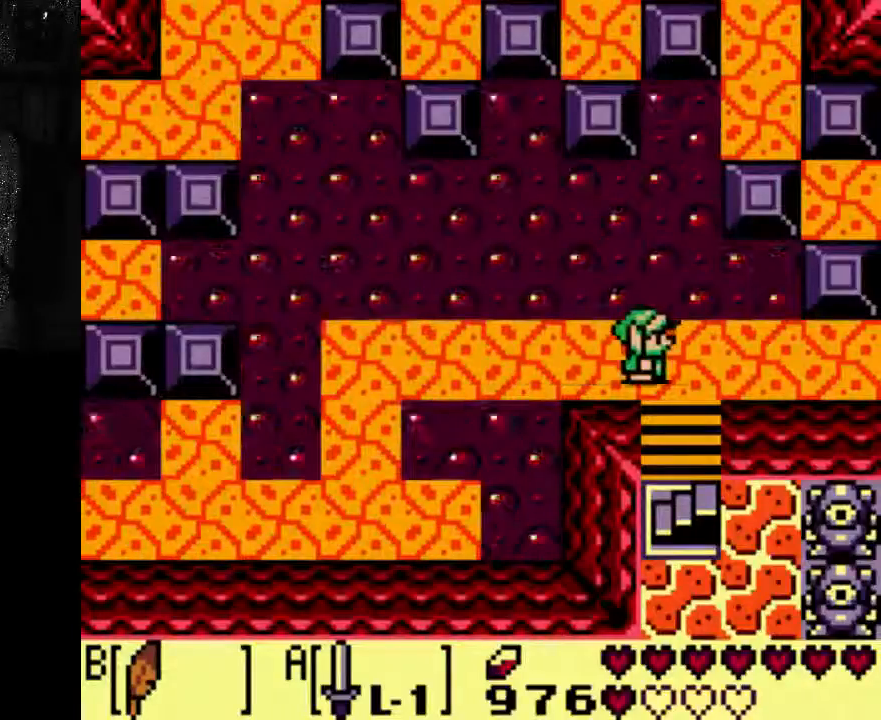
{"dt_ms": 500, "buttons": [], "left_stick": "center", "right_stick": "center"}